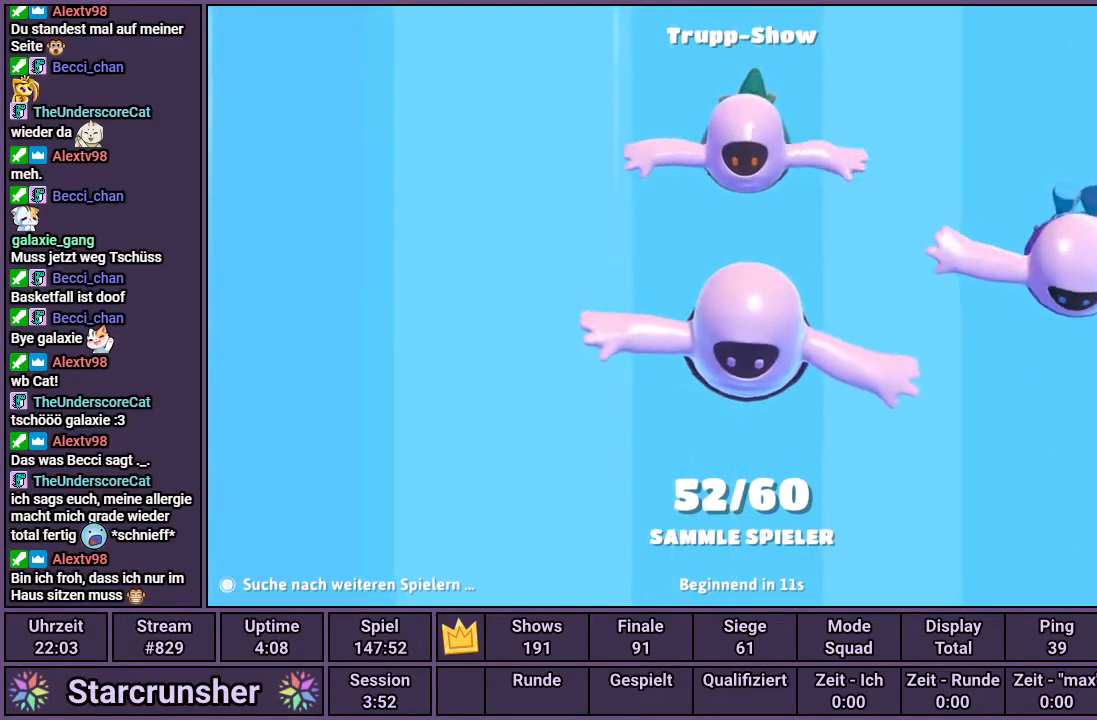
Gameplay with a controller (PlayStation layout); each line is a JSON object with the inputs held at the frame after it. "events" lists button and stick changes between this image and that frame as [ms after this image, input, new state], when the widget could be followed in between.
{"buttons": [], "left_stick": "center", "right_stick": "up-left", "events": [[450, "right_stick", "up-left"]]}
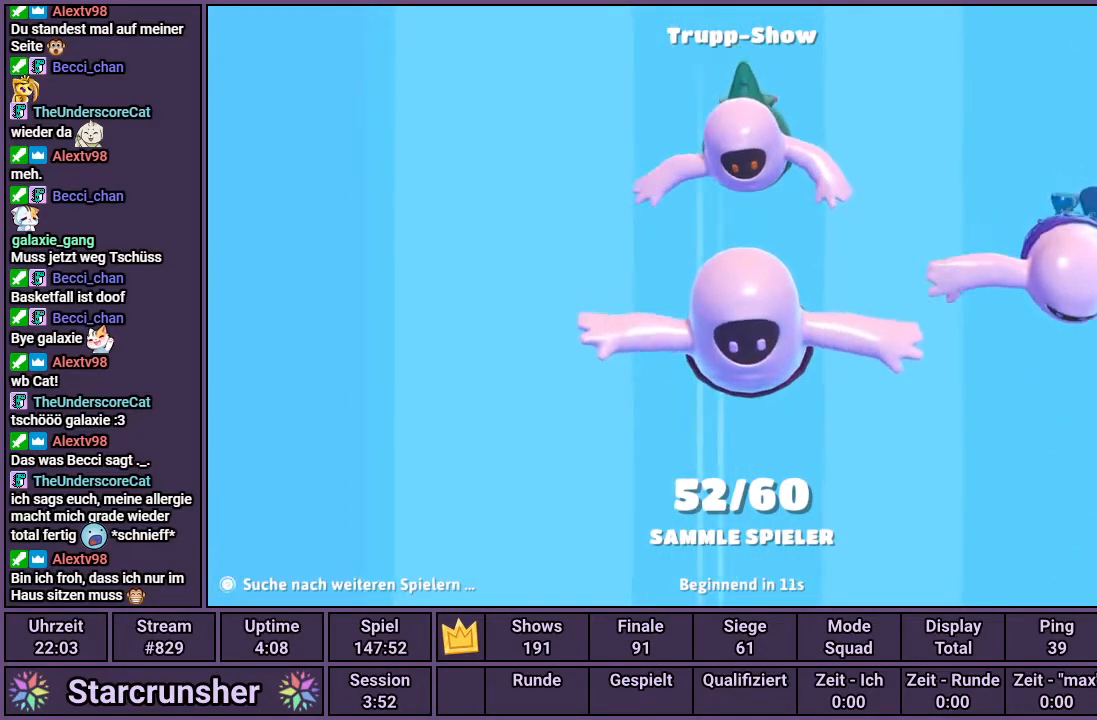
{"buttons": [], "left_stick": "center", "right_stick": "up-right", "events": [[83, "right_stick", "down-left"], [133, "right_stick", "down-right"], [200, "right_stick", "up-right"], [250, "right_stick", "up-left"], [400, "right_stick", "down-right"], [483, "right_stick", "up-right"]]}
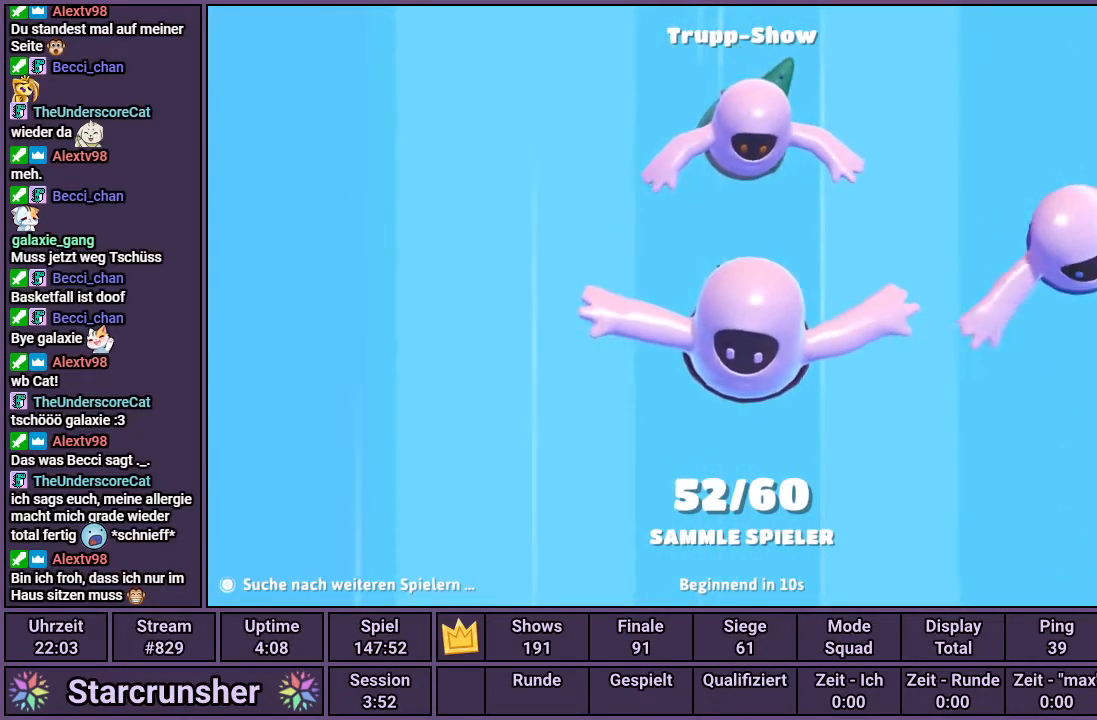
{"buttons": [], "left_stick": "center", "right_stick": "up-left", "events": [[33, "right_stick", "up-left"], [150, "right_stick", "down-right"], [217, "right_stick", "up"], [300, "right_stick", "left"], [350, "right_stick", "down"], [467, "right_stick", "up-left"]]}
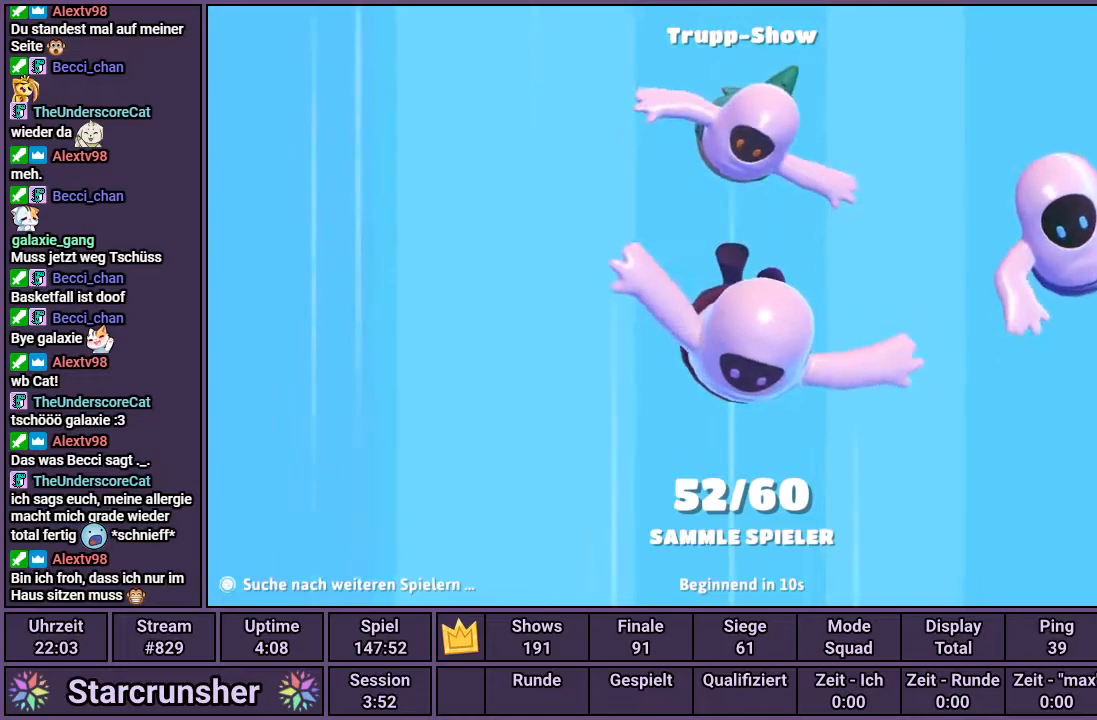
{"buttons": [], "left_stick": "center", "right_stick": "up-left", "events": [[17, "right_stick", "left"], [67, "right_stick", "down"], [133, "right_stick", "right"], [183, "right_stick", "up-left"], [283, "right_stick", "down-left"], [333, "right_stick", "down-right"], [433, "right_stick", "up-left"]]}
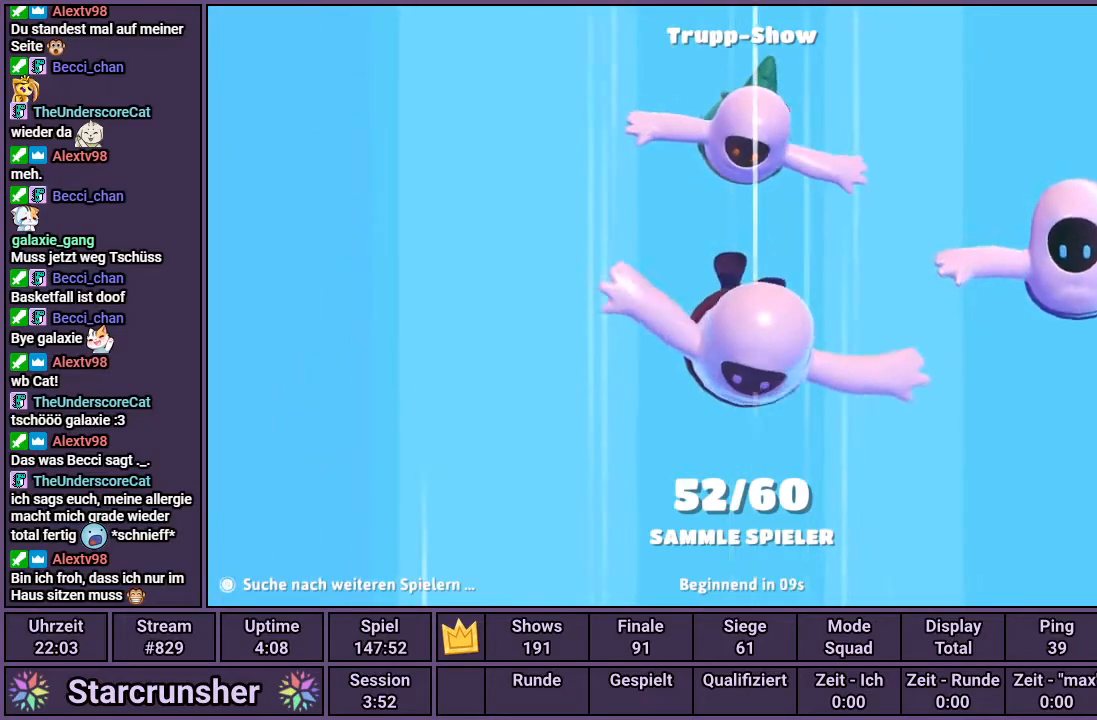
{"buttons": [], "left_stick": "center", "right_stick": "left", "events": [[50, "right_stick", "down"], [167, "right_stick", "up"], [233, "right_stick", "left"], [300, "right_stick", "down-right"], [417, "right_stick", "up-left"], [483, "right_stick", "left"]]}
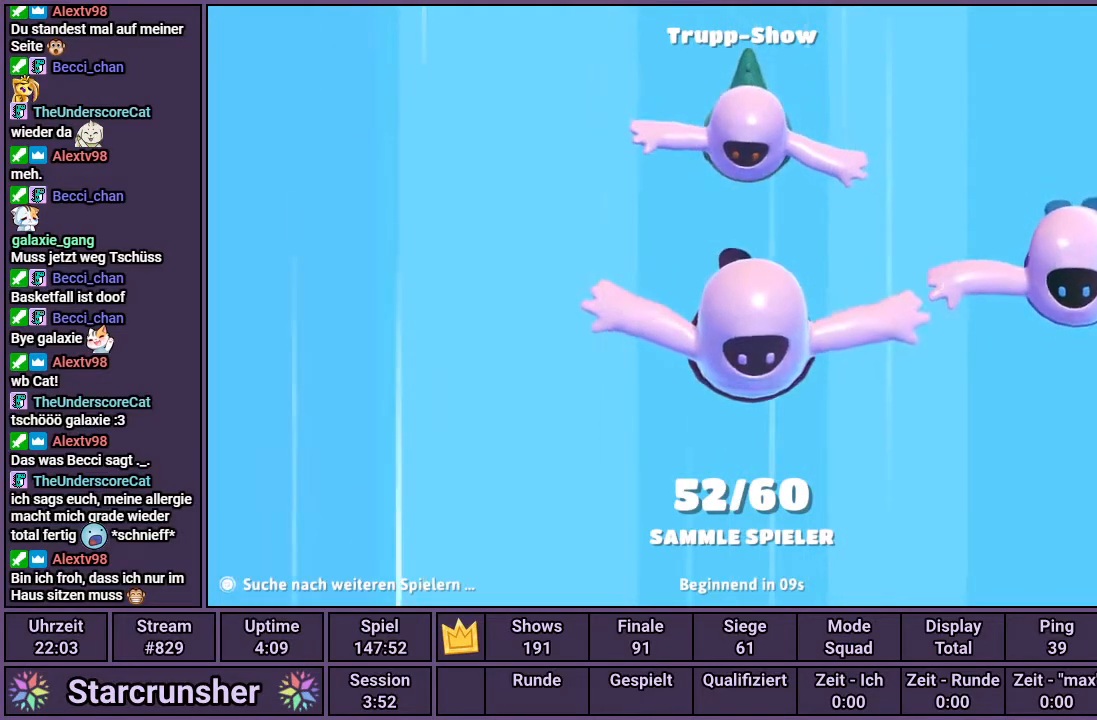
{"buttons": [], "left_stick": "center", "right_stick": "left", "events": [[17, "right_stick", "down-left"], [67, "right_stick", "down-right"], [167, "right_stick", "up-left"], [283, "right_stick", "down"], [383, "right_stick", "up"], [467, "right_stick", "left"]]}
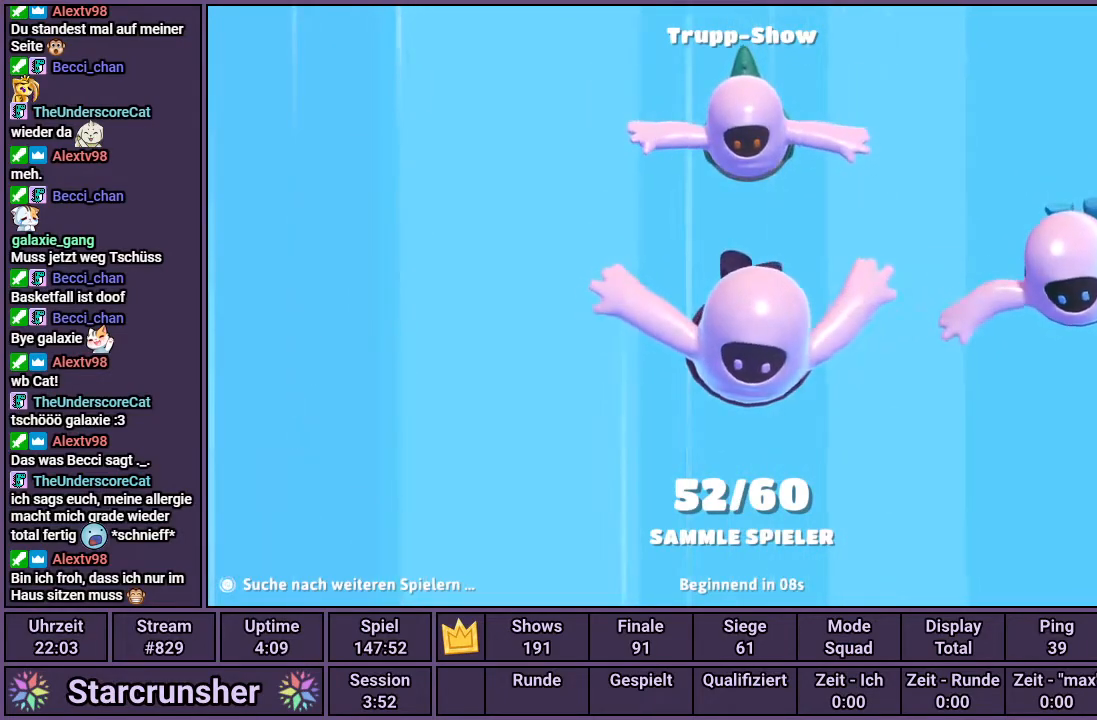
{"buttons": [], "left_stick": "center", "right_stick": "down-right", "events": [[17, "right_stick", "down"], [133, "right_stick", "up"], [200, "right_stick", "left"], [267, "right_stick", "down"], [333, "right_stick", "up-right"], [383, "right_stick", "up-left"], [500, "right_stick", "down-right"]]}
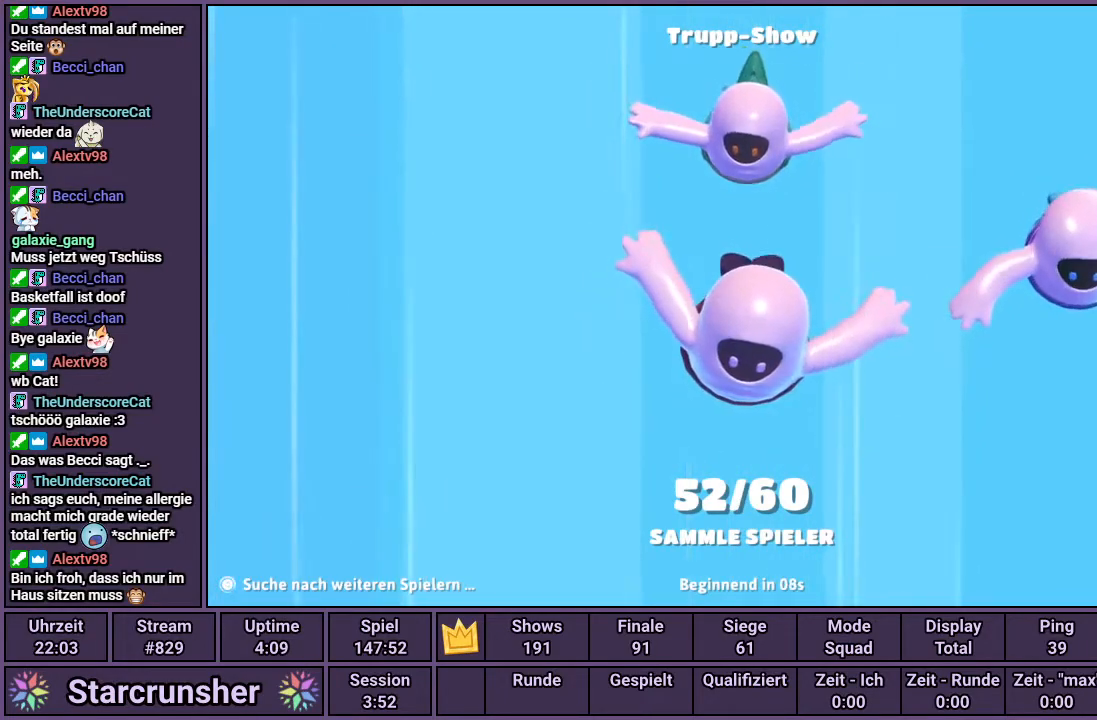
{"buttons": [], "left_stick": "center", "right_stick": "down-right", "events": [[100, "right_stick", "up-left"], [233, "right_stick", "down-right"], [333, "right_stick", "up-left"], [433, "right_stick", "down-left"], [483, "right_stick", "down-right"]]}
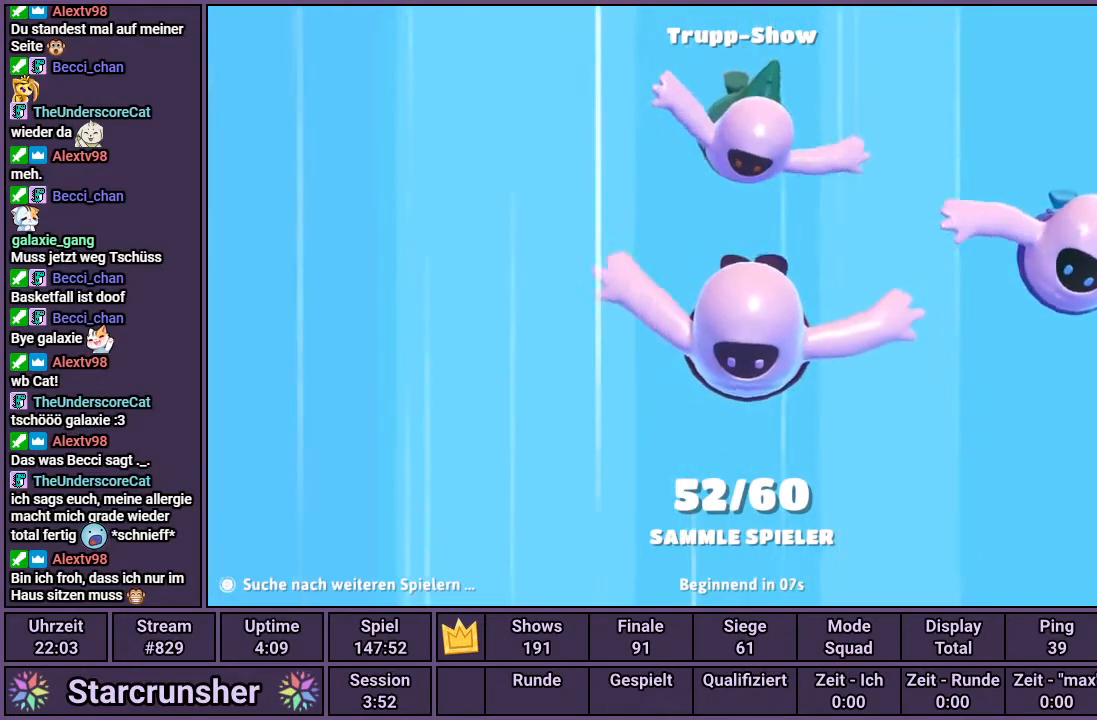
{"buttons": [], "left_stick": "center", "right_stick": "right", "events": [[33, "right_stick", "up-right"], [83, "right_stick", "up-left"], [183, "right_stick", "down"], [250, "right_stick", "right"], [300, "right_stick", "up"], [367, "right_stick", "left"], [417, "right_stick", "down"], [500, "right_stick", "right"]]}
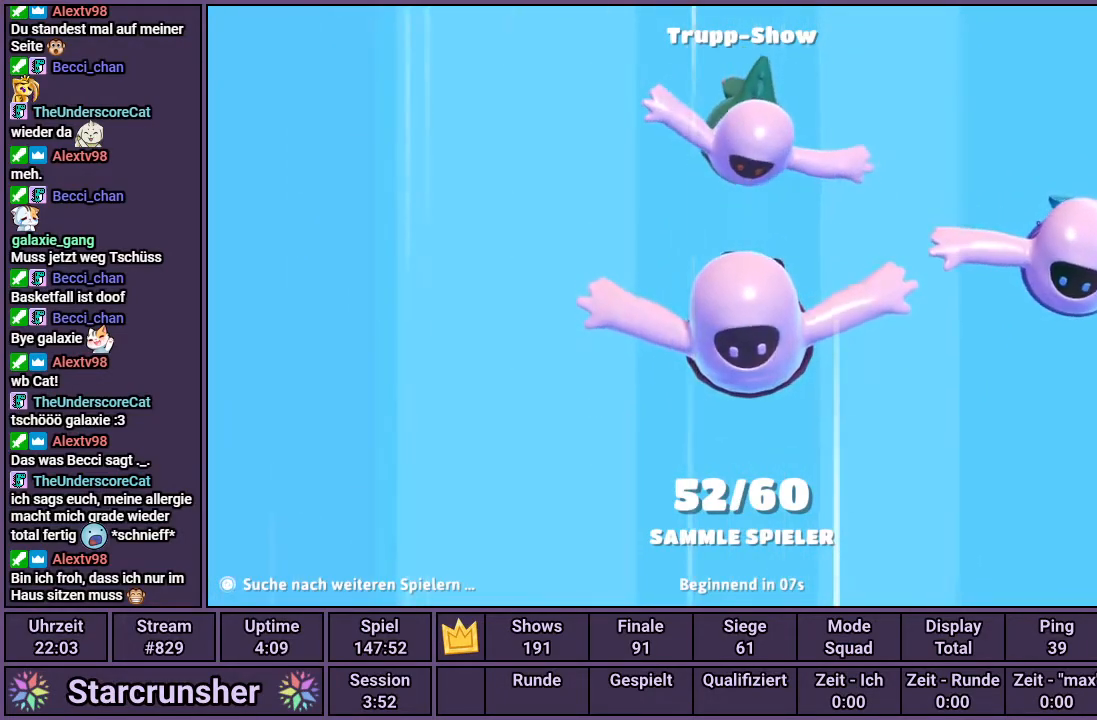
{"buttons": [], "left_stick": "center", "right_stick": "right", "events": [[33, "right_stick", "up"], [117, "right_stick", "left"], [167, "right_stick", "down"], [250, "right_stick", "right"], [300, "right_stick", "up"], [367, "right_stick", "left"], [417, "right_stick", "down"], [483, "right_stick", "right"]]}
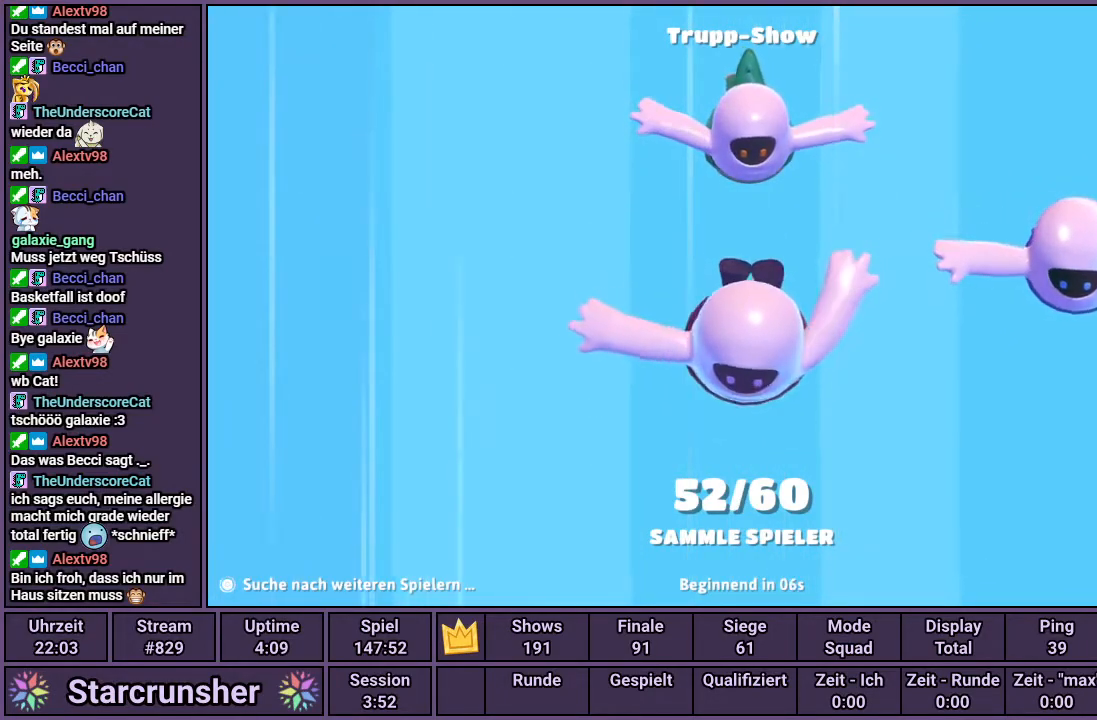
{"buttons": [], "left_stick": "center", "right_stick": "right", "events": [[33, "right_stick", "up"], [100, "right_stick", "left"], [167, "right_stick", "down"], [233, "right_stick", "right"], [317, "right_stick", "left"], [417, "right_stick", "down"], [500, "right_stick", "right"]]}
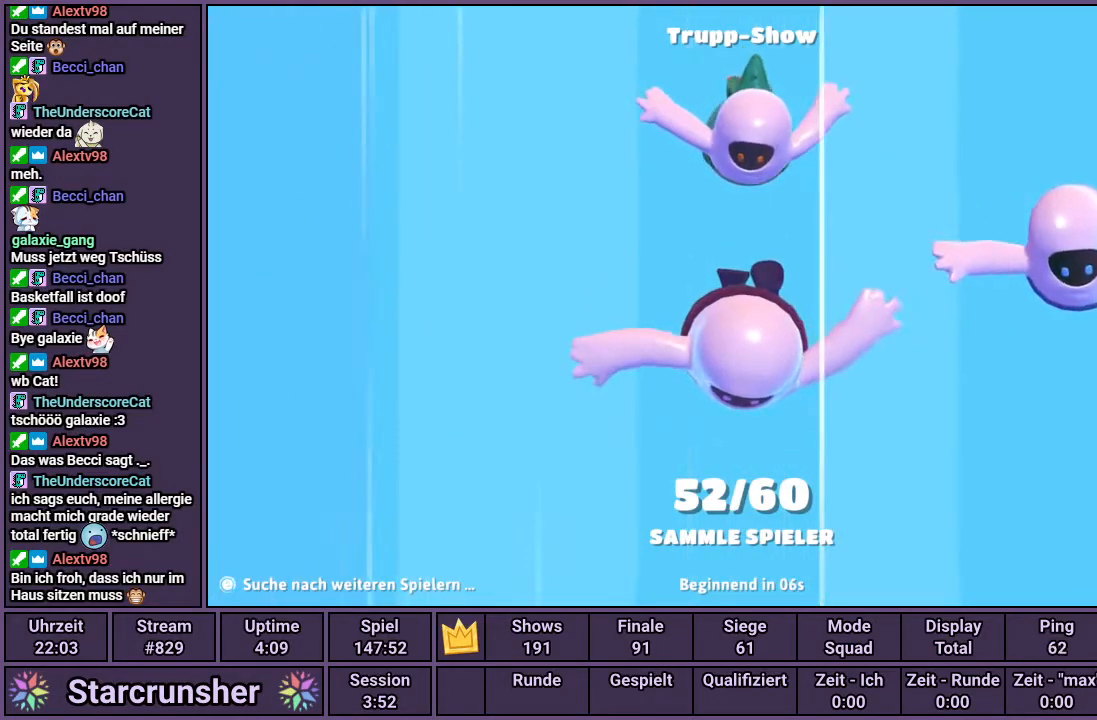
{"buttons": [], "left_stick": "center", "right_stick": "up", "events": [[33, "right_stick", "up-left"], [150, "right_stick", "down"], [267, "right_stick", "up"], [383, "right_stick", "down"], [500, "right_stick", "up"]]}
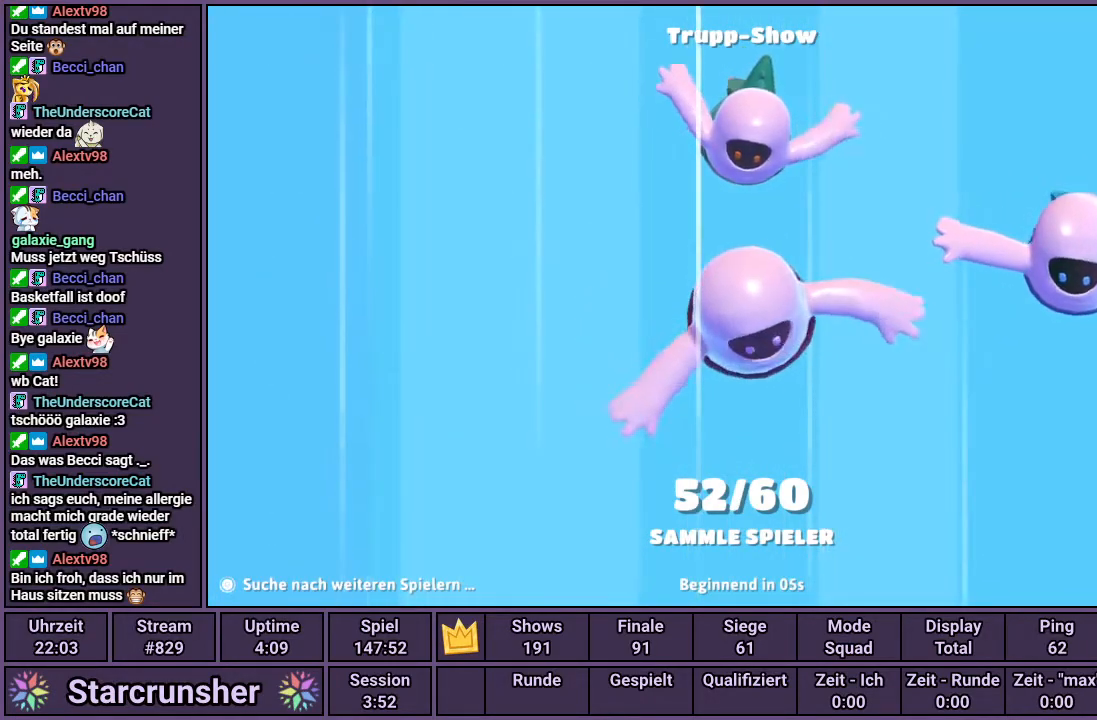
{"buttons": [], "left_stick": "center", "right_stick": "up", "events": [[67, "right_stick", "left"], [133, "right_stick", "down"], [183, "right_stick", "right"], [233, "right_stick", "up"], [283, "right_stick", "left"], [367, "right_stick", "down"], [483, "right_stick", "up"]]}
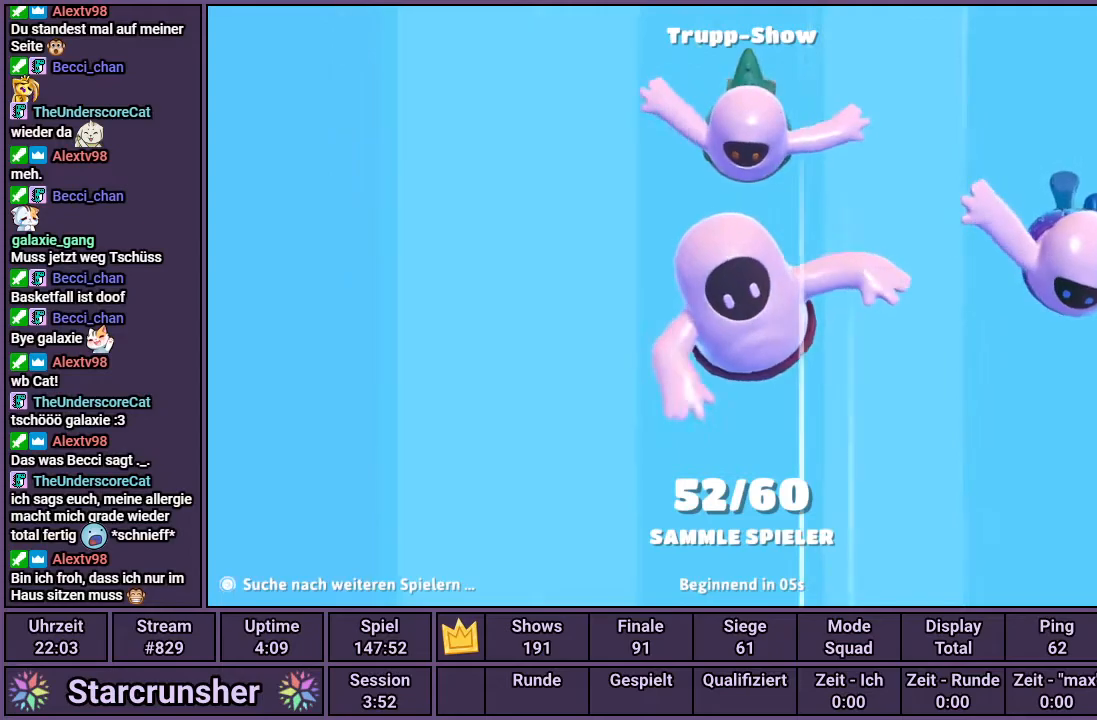
{"buttons": [], "left_stick": "center", "right_stick": "down-right", "events": [[33, "right_stick", "left"], [117, "right_stick", "down"], [233, "right_stick", "up"], [333, "right_stick", "left"], [400, "right_stick", "down"], [467, "right_stick", "down-right"]]}
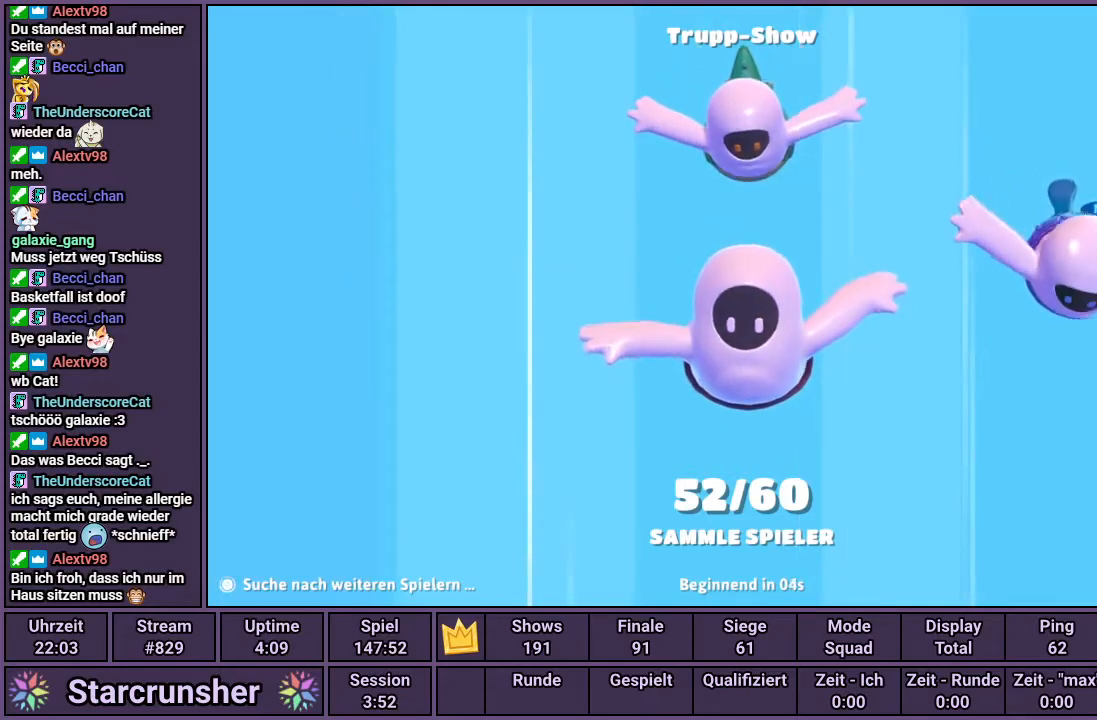
{"buttons": [], "left_stick": "center", "right_stick": "down-left", "events": [[50, "right_stick", "up"], [150, "right_stick", "left"], [200, "right_stick", "down"], [333, "right_stick", "up"], [483, "right_stick", "down-left"]]}
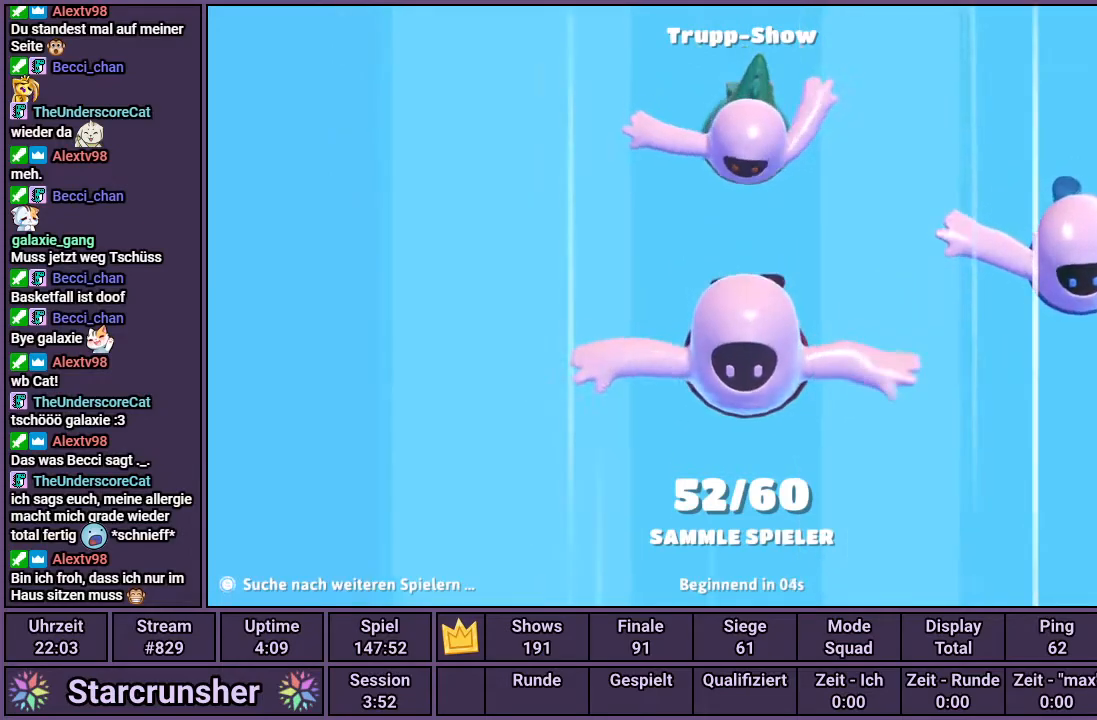
{"buttons": [], "left_stick": "center", "right_stick": "up", "events": [[17, "right_stick", "down"], [117, "right_stick", "right"], [167, "right_stick", "up-left"], [300, "right_stick", "down-left"], [383, "right_stick", "down-right"], [500, "right_stick", "up"]]}
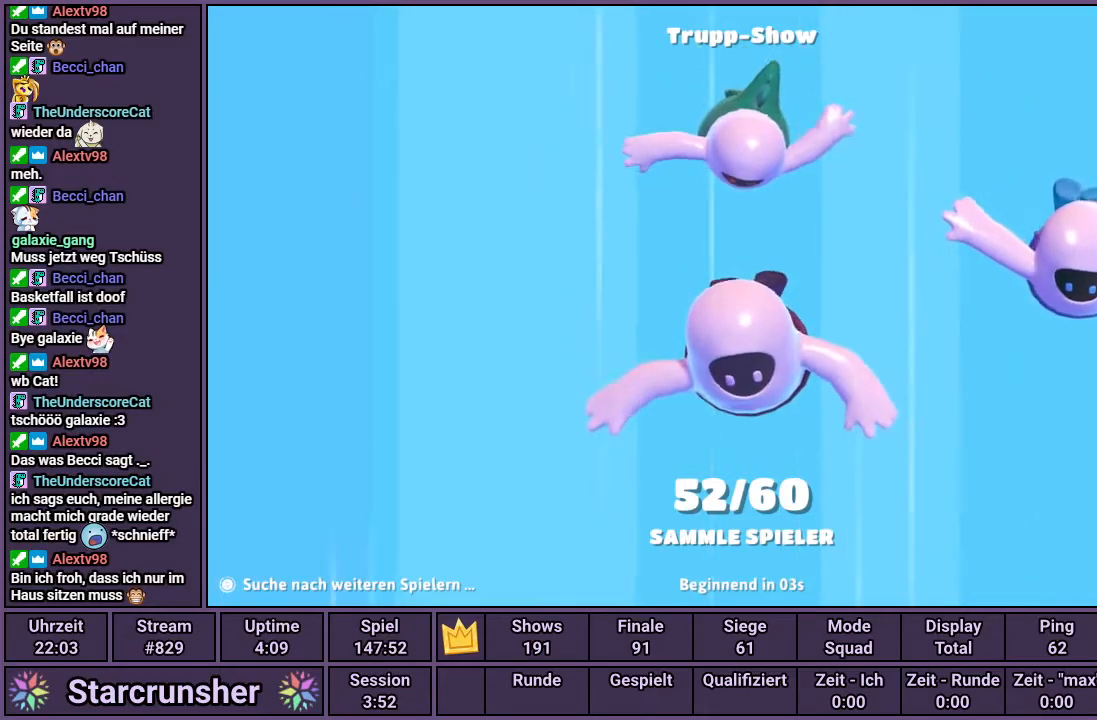
{"buttons": [], "left_stick": "center", "right_stick": "down-right", "events": [[17, "right_stick", "up-left"], [133, "right_stick", "down-left"], [200, "right_stick", "down-right"], [283, "right_stick", "up-right"], [333, "right_stick", "up-left"], [433, "right_stick", "down-left"], [483, "right_stick", "down-right"]]}
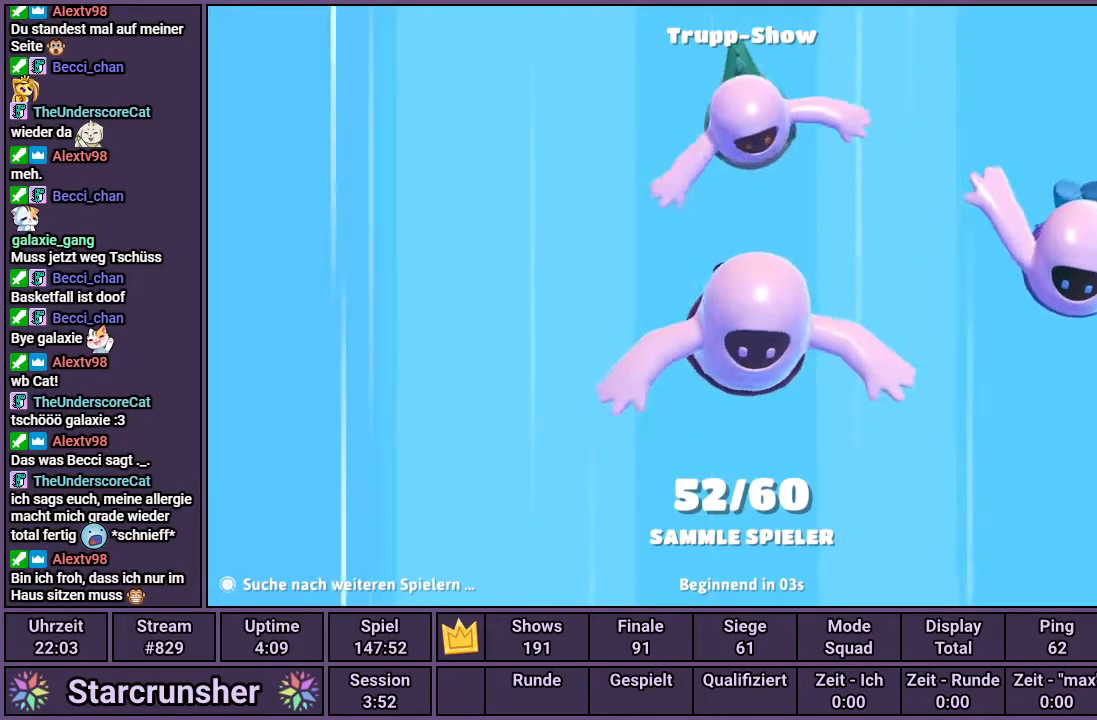
{"buttons": [], "left_stick": "center", "right_stick": "down-left", "events": [[117, "right_stick", "up-left"], [250, "right_stick", "down-right"], [383, "right_stick", "up-left"], [467, "right_stick", "down-left"]]}
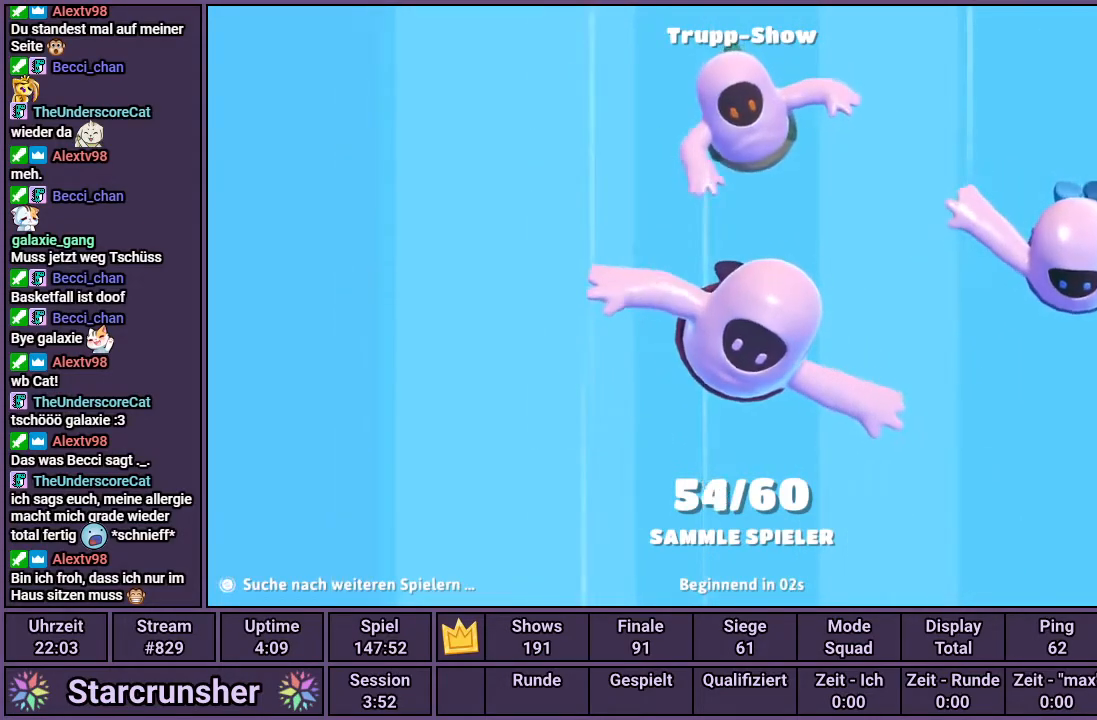
{"buttons": [], "left_stick": "center", "right_stick": "down-right", "events": [[17, "right_stick", "down-right"], [117, "right_stick", "up-left"], [217, "right_stick", "down-left"], [267, "right_stick", "down-right"], [383, "right_stick", "up-left"], [500, "right_stick", "down-right"]]}
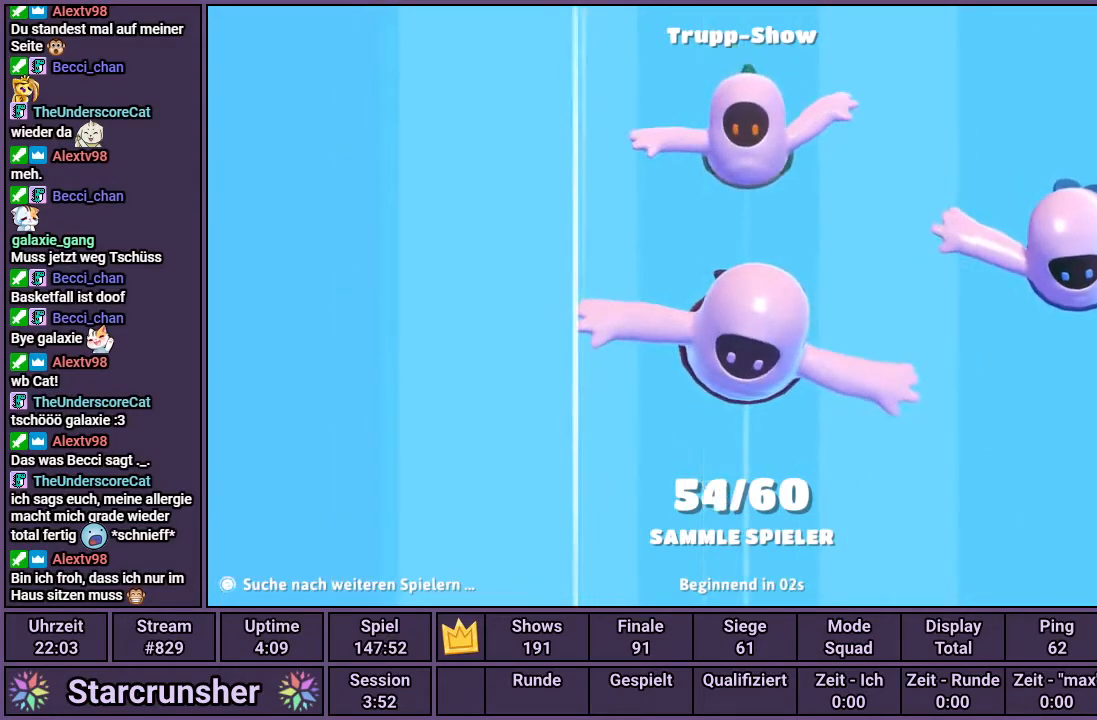
{"buttons": [], "left_stick": "center", "right_stick": "down", "events": [[133, "right_stick", "up-left"], [217, "right_stick", "down-left"], [283, "right_stick", "down-right"], [350, "right_stick", "up-right"], [400, "right_stick", "up-left"], [500, "right_stick", "down"]]}
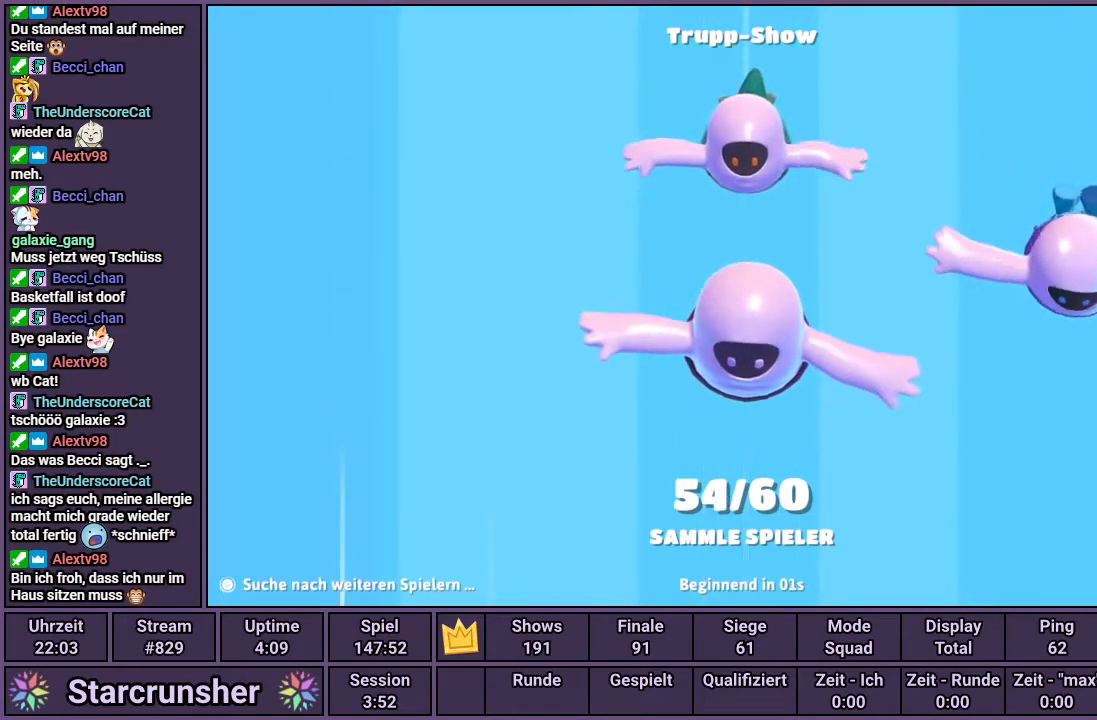
{"buttons": [], "left_stick": "center", "right_stick": "down-left", "events": [[17, "right_stick", "down-right"], [100, "right_stick", "up-right"], [150, "right_stick", "up-left"], [267, "right_stick", "down-right"], [417, "right_stick", "up-left"], [500, "right_stick", "down-left"]]}
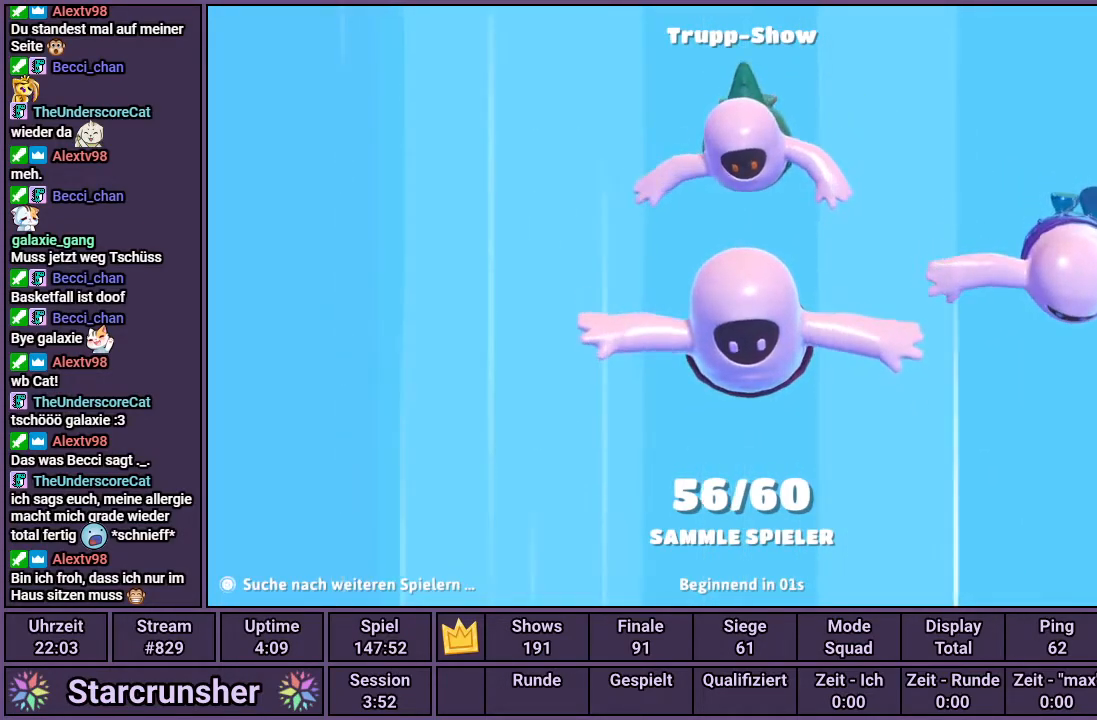
{"buttons": [], "left_stick": "center", "right_stick": "up-left", "events": [[50, "right_stick", "down-right"], [150, "right_stick", "up"], [233, "right_stick", "left"], [283, "right_stick", "down"], [367, "right_stick", "right"], [417, "right_stick", "up-left"]]}
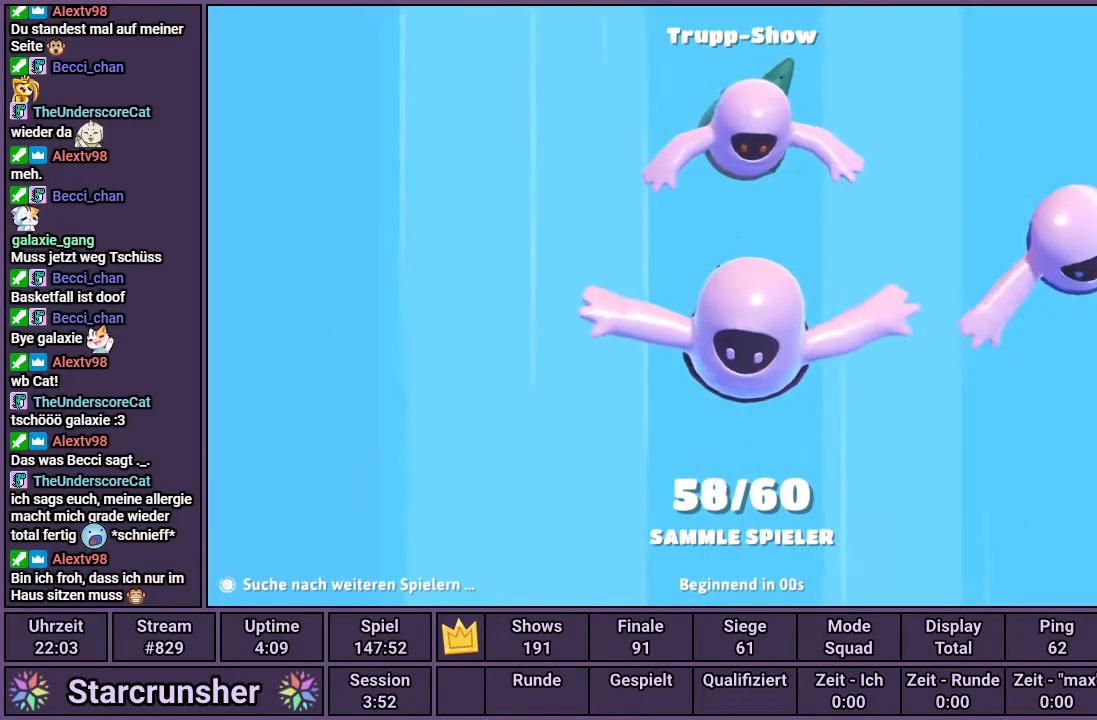
{"buttons": [], "left_stick": "center", "right_stick": "up", "events": [[17, "right_stick", "down-left"], [83, "right_stick", "down-right"], [167, "right_stick", "up-right"], [217, "right_stick", "up-left"], [333, "right_stick", "down-left"], [383, "right_stick", "down-right"], [467, "right_stick", "up"]]}
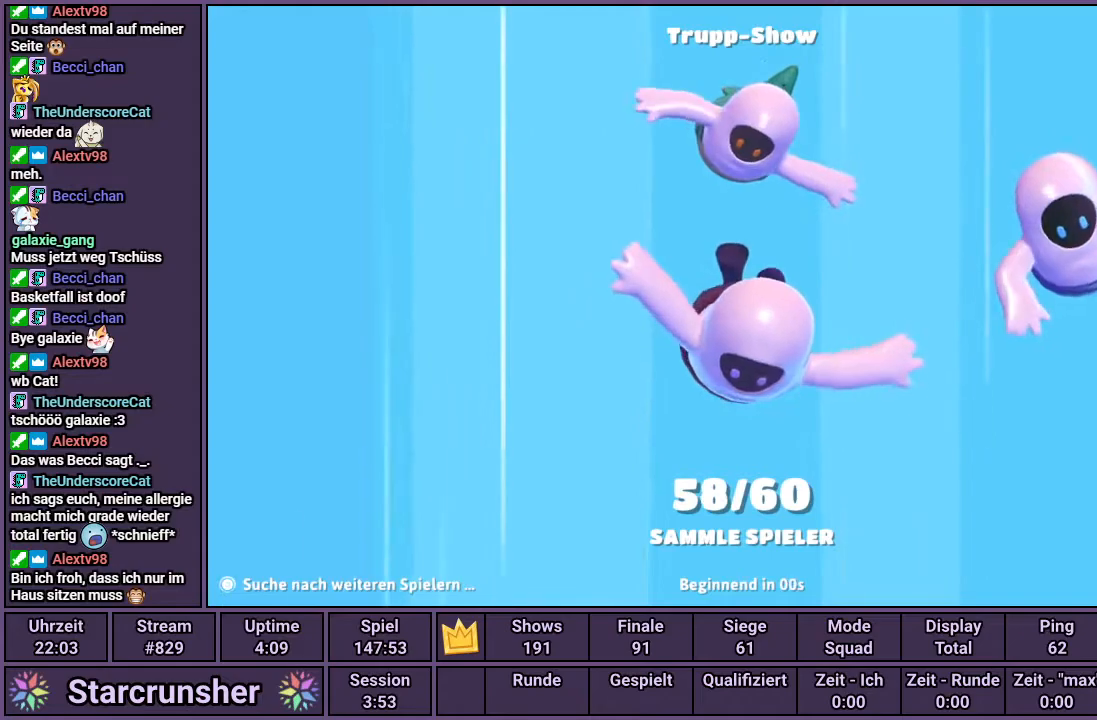
{"buttons": [], "left_stick": "center", "right_stick": "down-right", "events": [[17, "right_stick", "up-left"], [167, "right_stick", "down-right"], [317, "right_stick", "up-left"], [467, "right_stick", "down-right"]]}
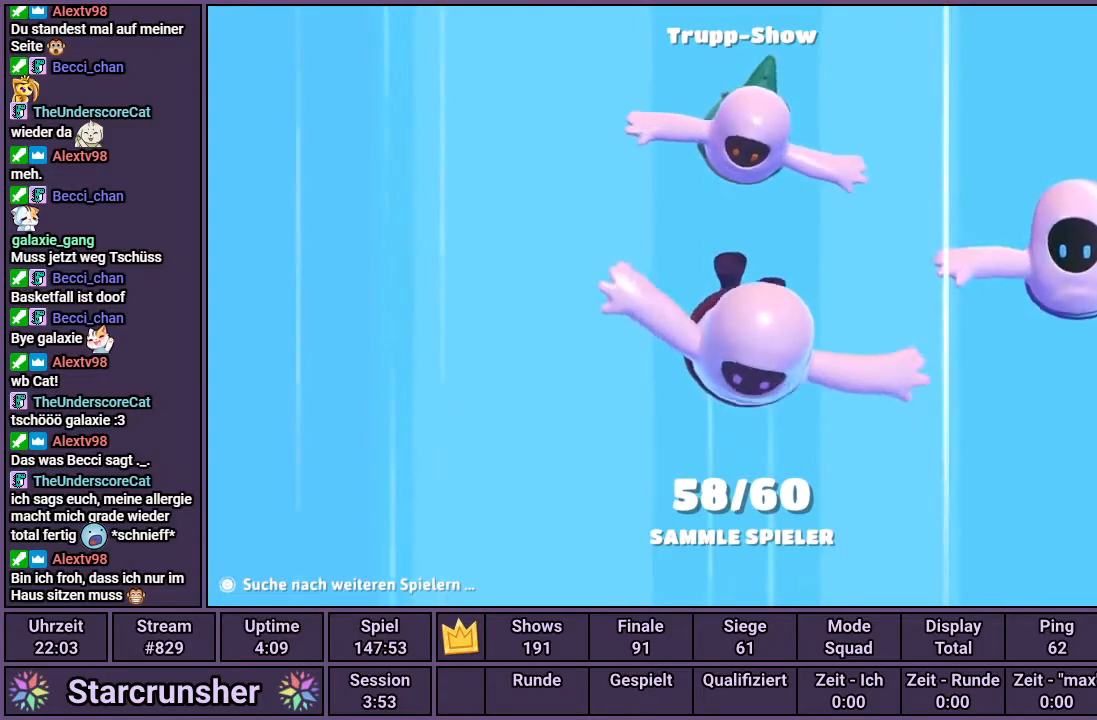
{"buttons": [], "left_stick": "center", "right_stick": "up-left", "events": [[133, "right_stick", "up-left"], [267, "right_stick", "down-right"], [433, "right_stick", "up-left"]]}
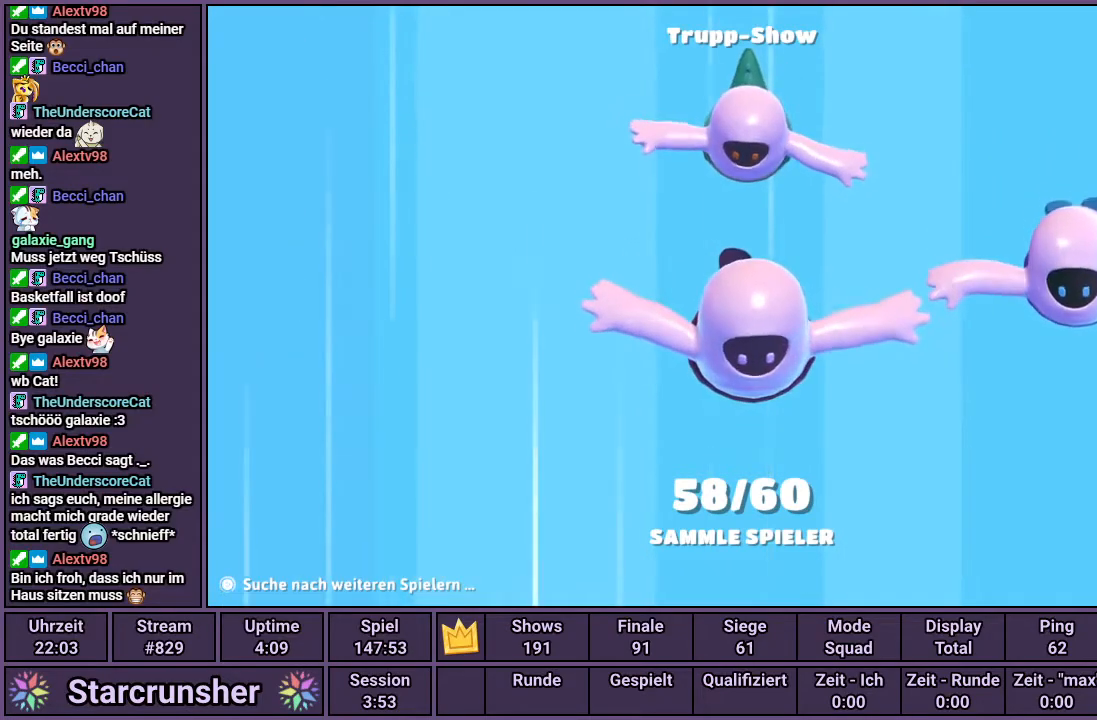
{"buttons": [], "left_stick": "center", "right_stick": "down-right", "events": [[33, "right_stick", "down-left"], [83, "right_stick", "down-right"], [233, "right_stick", "up-left"], [417, "right_stick", "center"], [467, "right_stick", "down-right"]]}
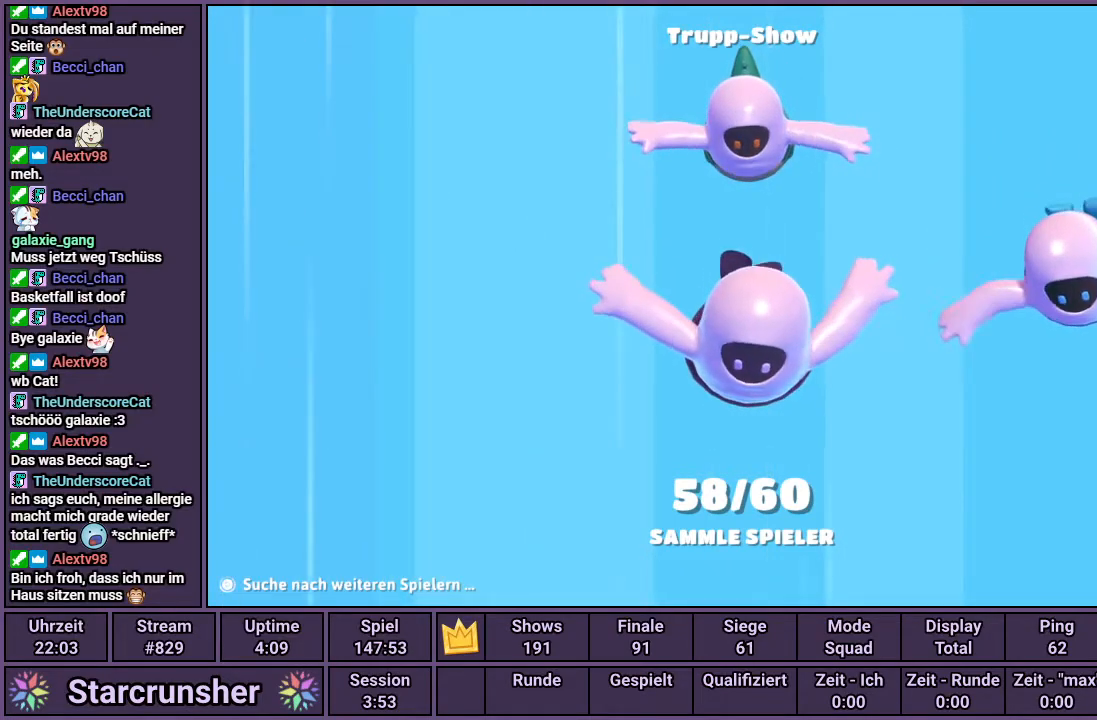
{"buttons": [], "left_stick": "center", "right_stick": "center", "events": [[167, "right_stick", "center"]]}